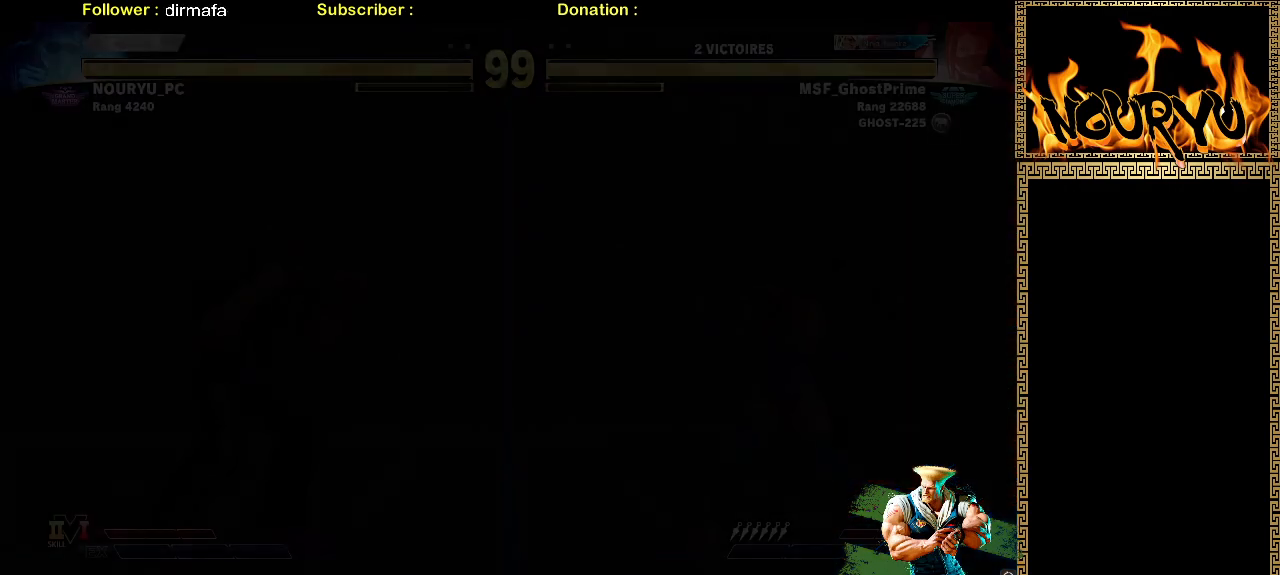
Gameplay with a controller (arcade stick); each line is a JSON object with the inputs held at the frame after it (dt_ms = milliseconds from this image to that frame). "events" lists button and stick changes between this image and that frame as [ms after this image, input, new state], when the widget could be followed in between. Not read: L3 R3.
{"dt_ms": 500, "buttons": [], "left_stick": "left", "events": [[450, "left_stick", "left"]]}
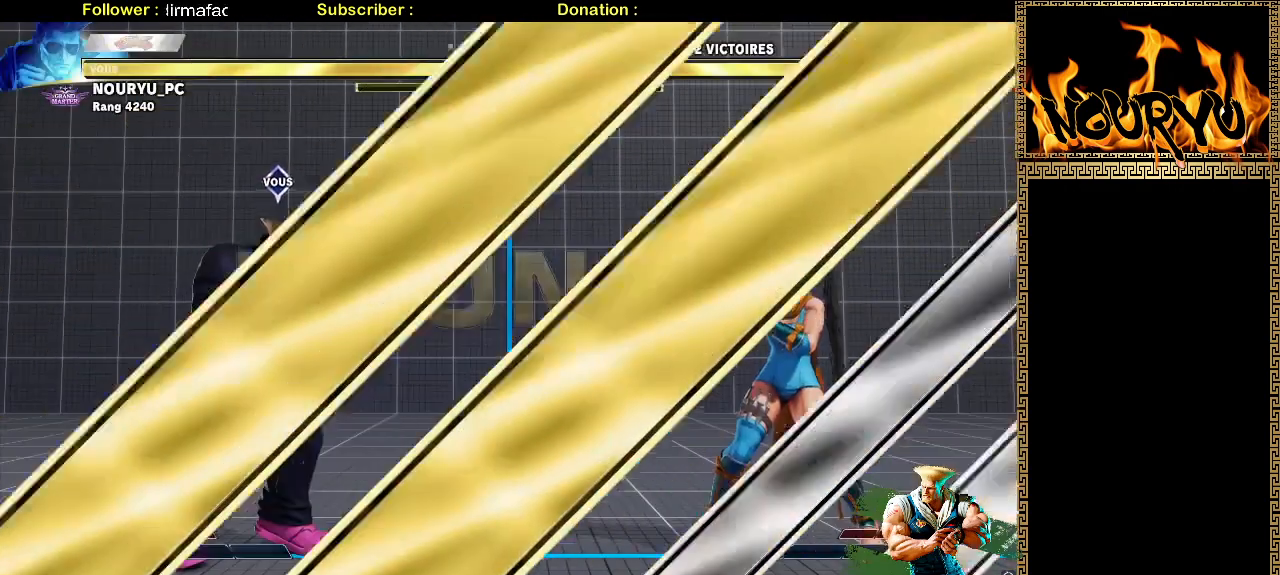
{"dt_ms": 500, "buttons": [], "left_stick": "down-left", "events": [[17, "left_stick", "down-left"]]}
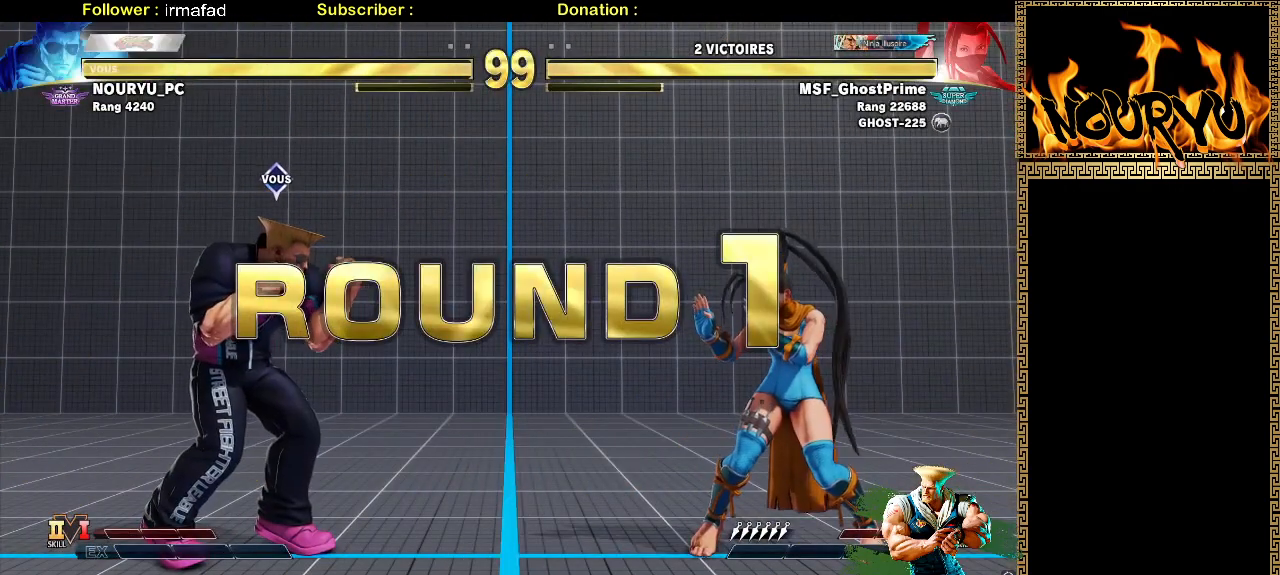
{"dt_ms": 500, "buttons": [], "left_stick": "down-left", "events": []}
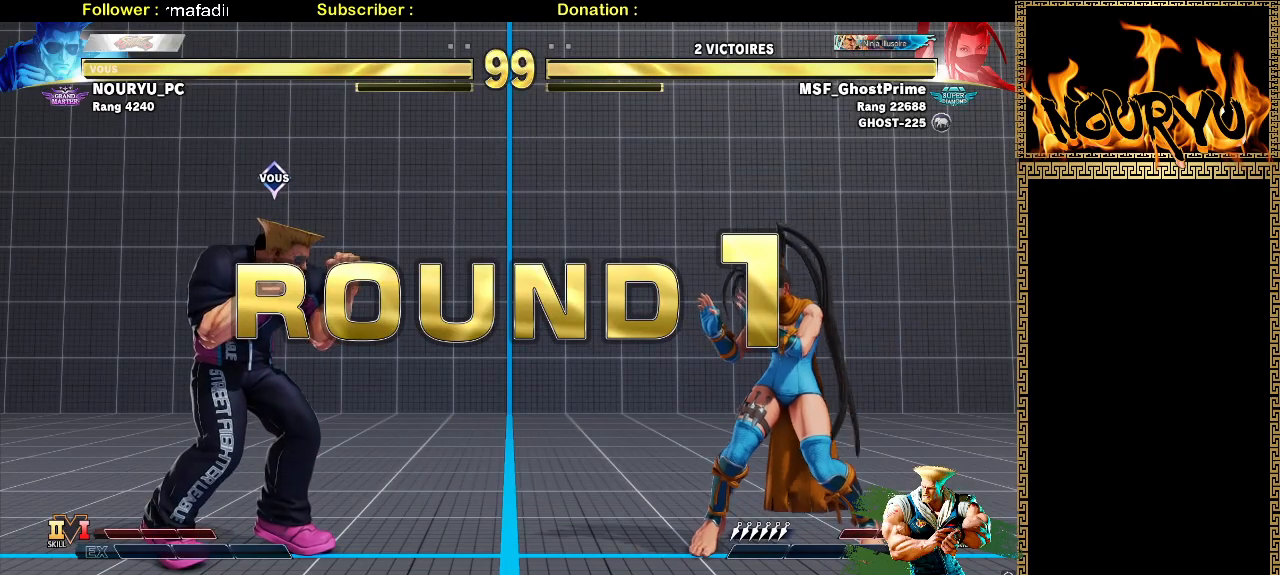
{"dt_ms": 500, "buttons": [], "left_stick": "down-left", "events": []}
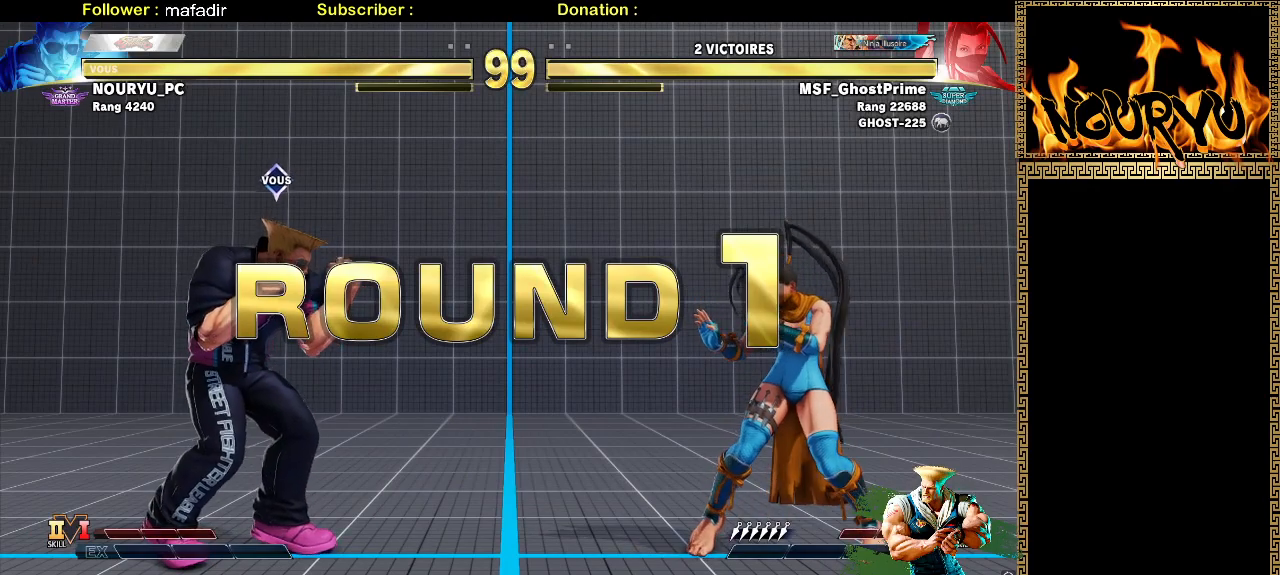
{"dt_ms": 500, "buttons": [], "left_stick": "down-left", "events": []}
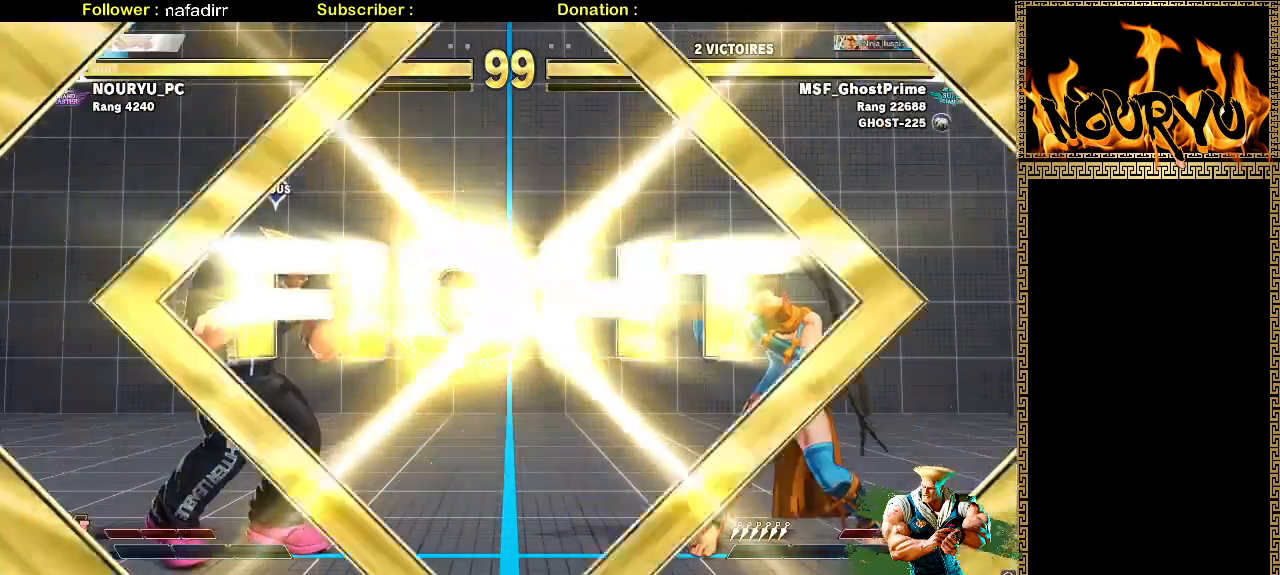
{"dt_ms": 500, "buttons": [], "left_stick": "down-left", "events": []}
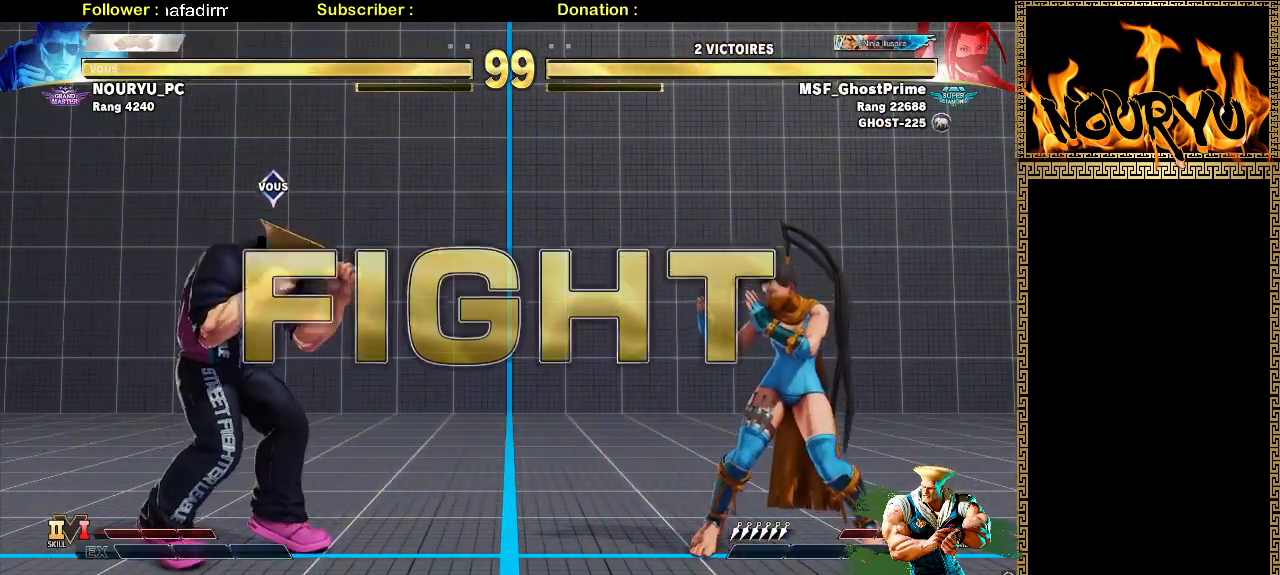
{"dt_ms": 500, "buttons": [], "left_stick": "down-left", "events": []}
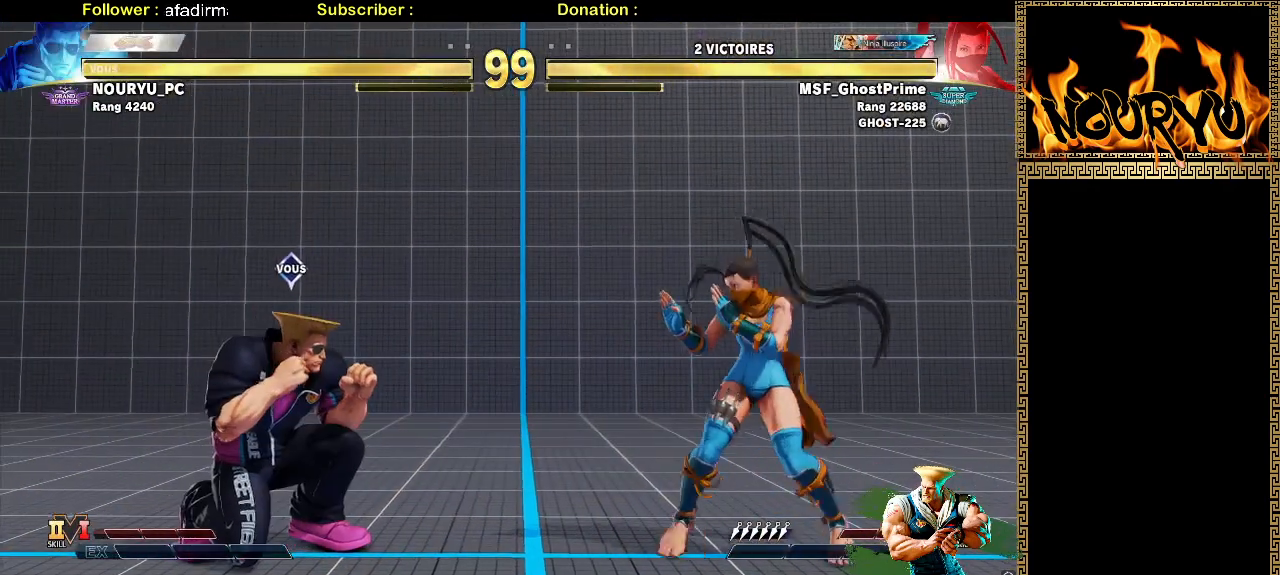
{"dt_ms": 500, "buttons": [], "left_stick": "left", "events": [[217, "left_stick", "left"]]}
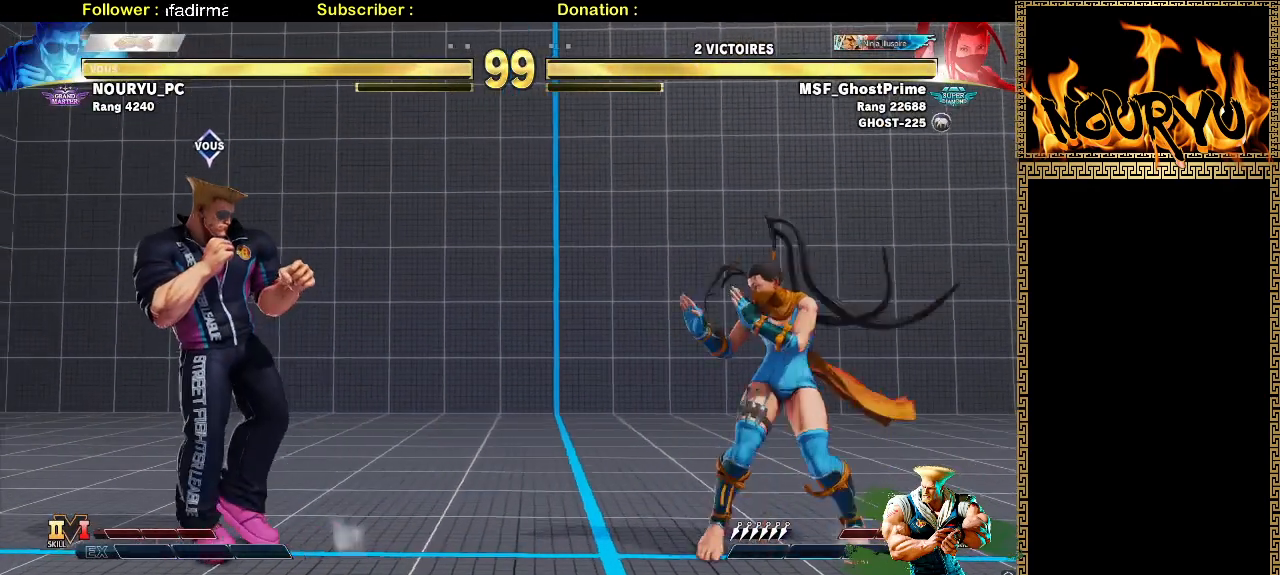
{"dt_ms": 500, "buttons": [], "left_stick": "down-left", "events": [[117, "left_stick", "down-left"]]}
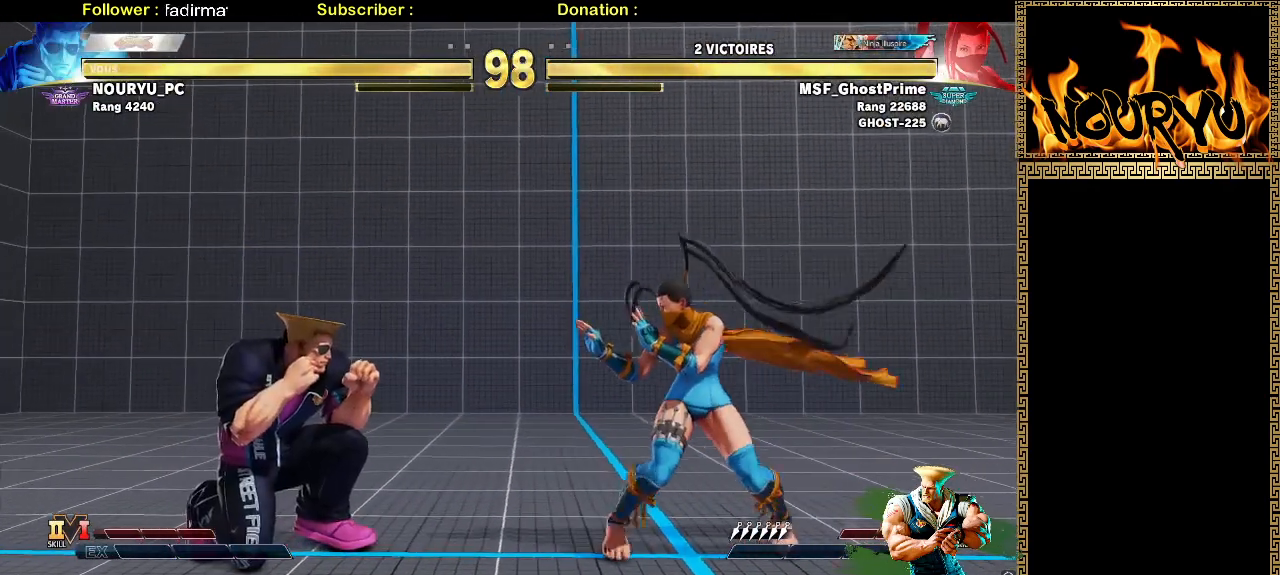
{"dt_ms": 500, "buttons": [], "left_stick": "left", "events": [[433, "left_stick", "left"]]}
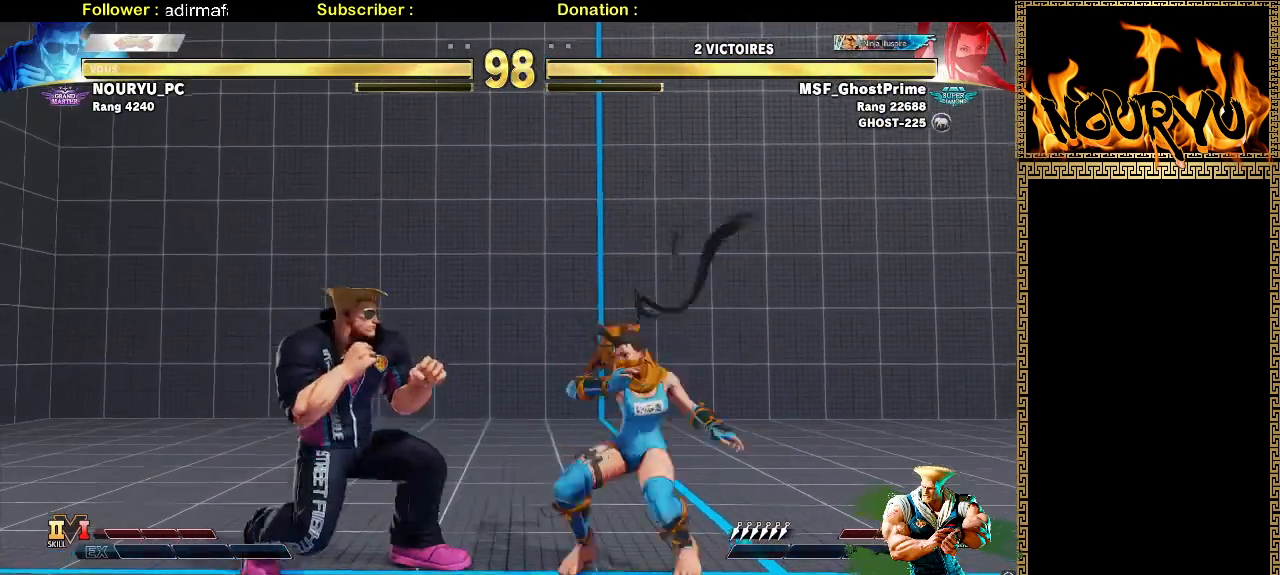
{"dt_ms": 1000, "buttons": [], "left_stick": "left", "events": [[200, "left_stick", "down-left"], [833, "left_stick", "left"]]}
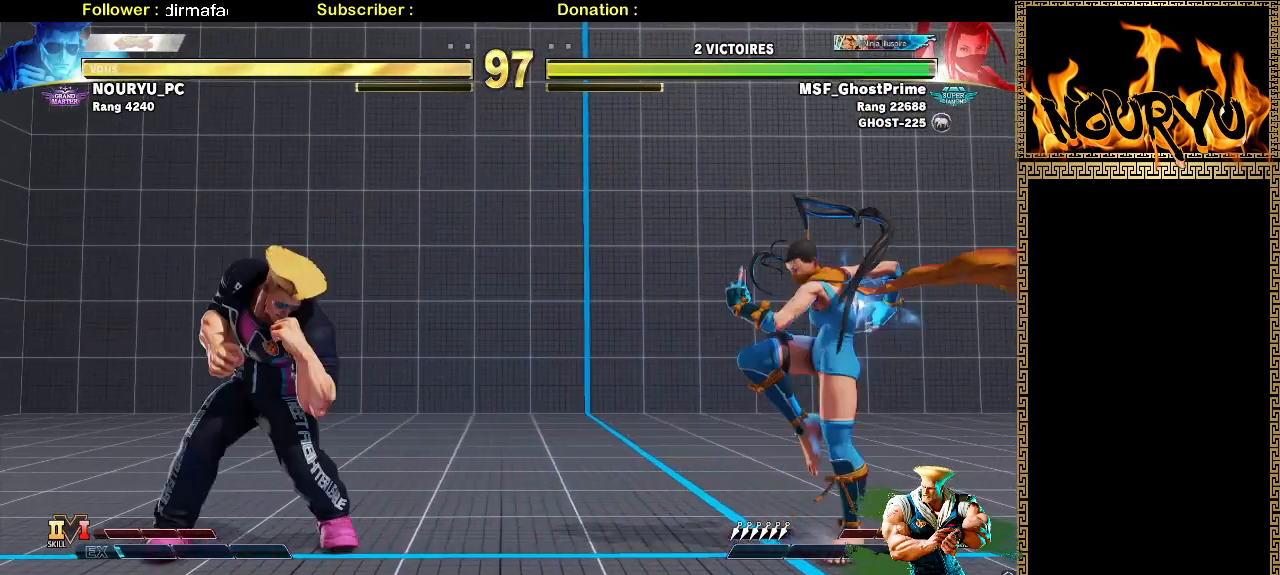
{"dt_ms": 1000, "buttons": [], "left_stick": "down-left", "events": [[83, "left_stick", "down-left"], [483, "left_stick", "up-right"], [550, "left_stick", "down"], [600, "left_stick", "down-left"]]}
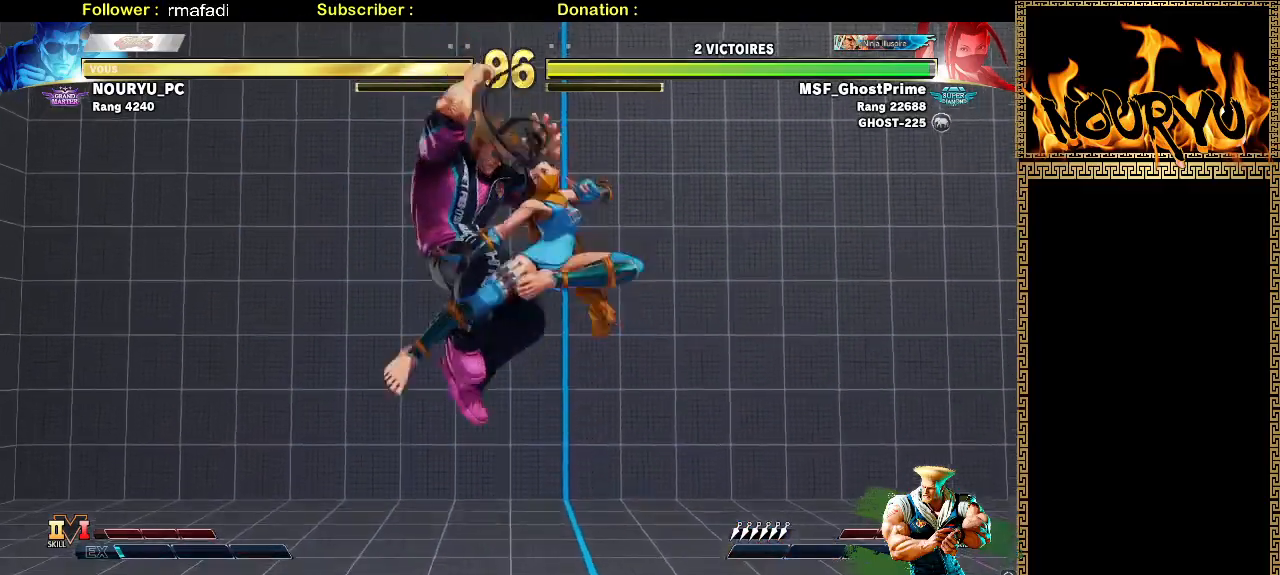
{"dt_ms": 500, "buttons": [], "left_stick": "down-left", "events": []}
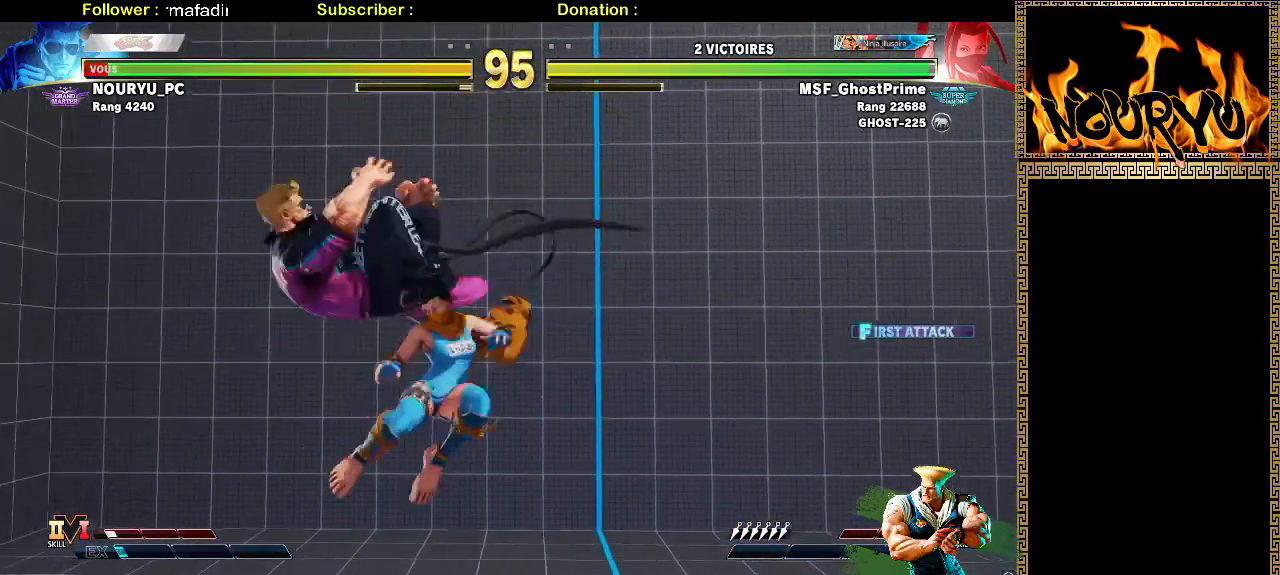
{"dt_ms": 1000, "buttons": [], "left_stick": "down-left", "events": [[450, "SQUARE", "down"], [600, "SQUARE", "up"]]}
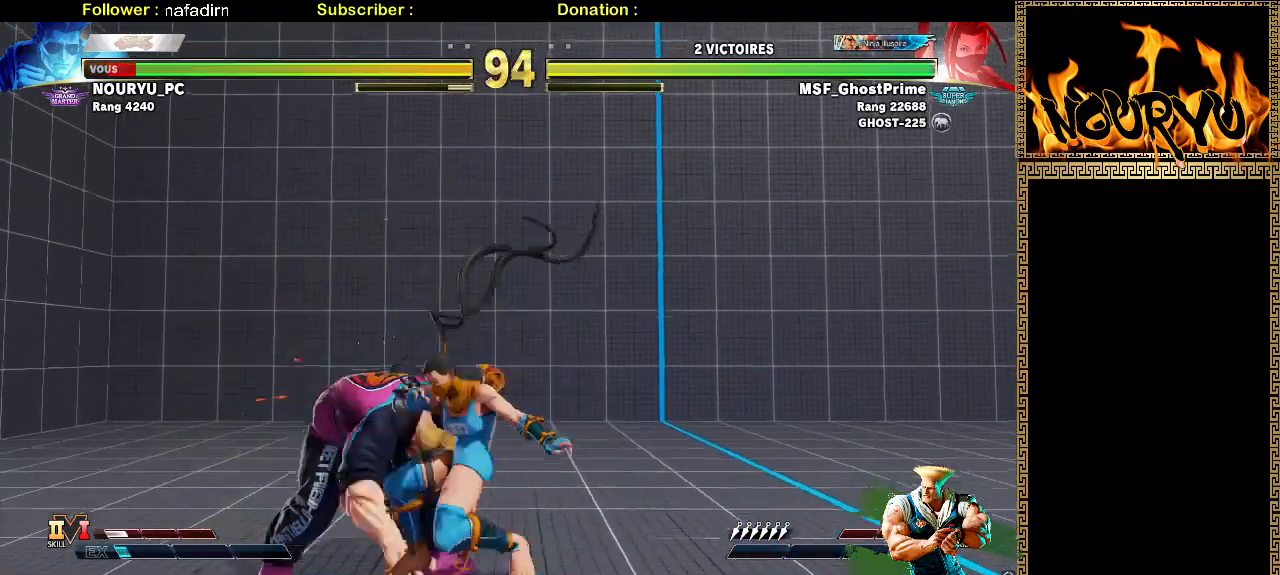
{"dt_ms": 500, "buttons": [], "left_stick": "down-left", "events": []}
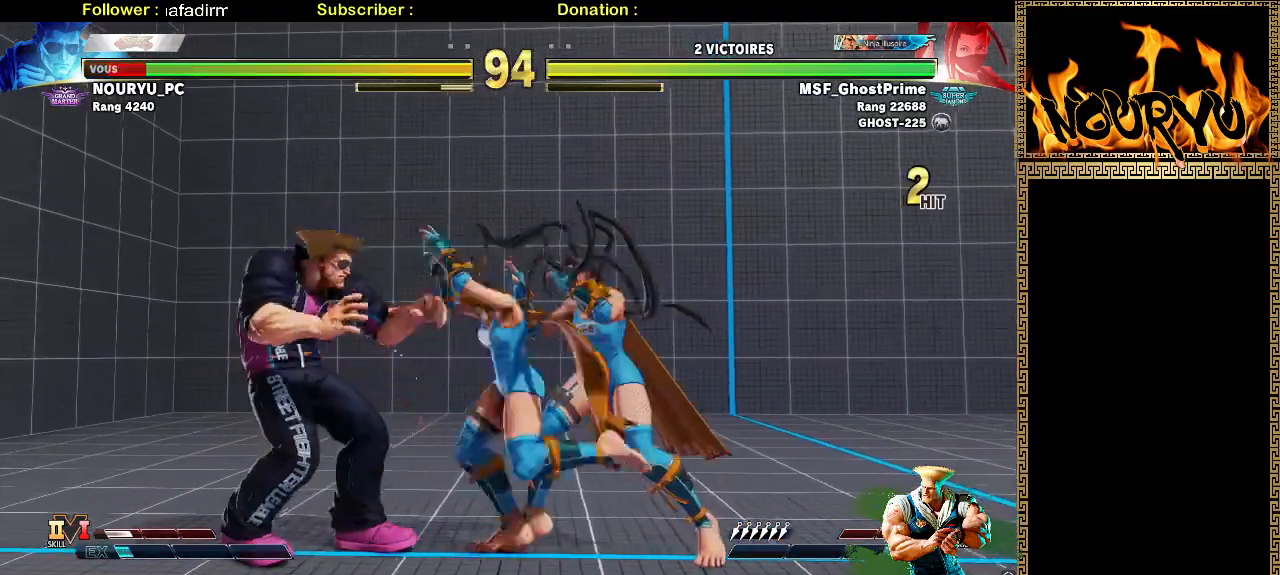
{"dt_ms": 500, "buttons": [], "left_stick": "down-left", "events": []}
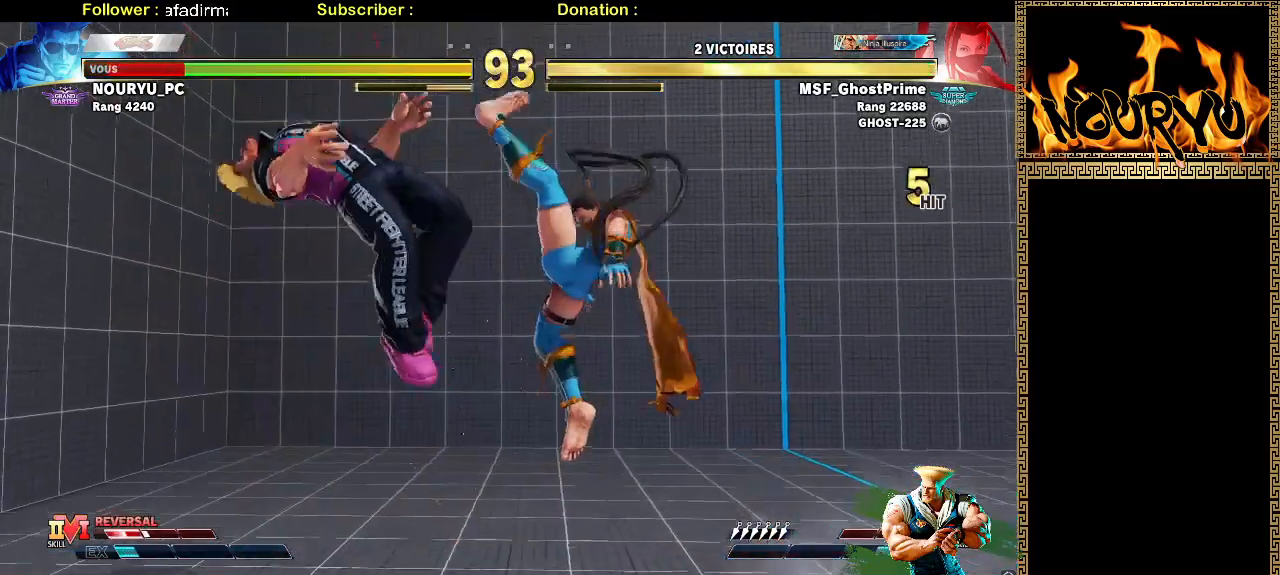
{"dt_ms": 500, "buttons": [], "left_stick": "down-left", "events": [[200, "SQUARE", "down"], [383, "SQUARE", "up"]]}
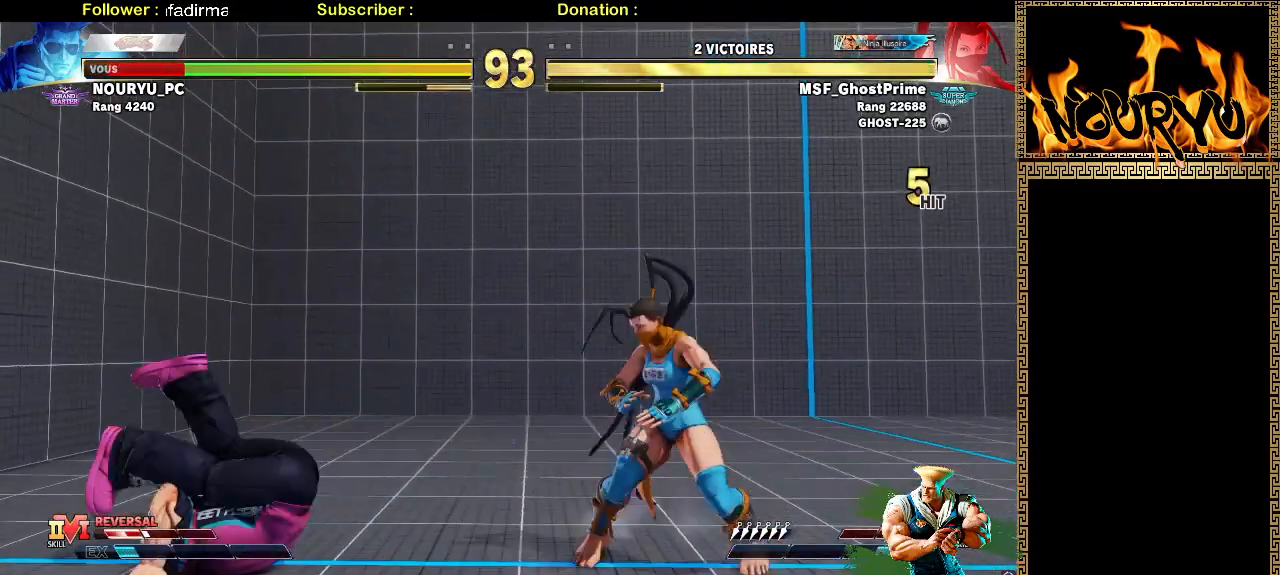
{"dt_ms": 1000, "buttons": [], "left_stick": "down-left", "events": [[250, "left_stick", "center"], [383, "left_stick", "down-left"]]}
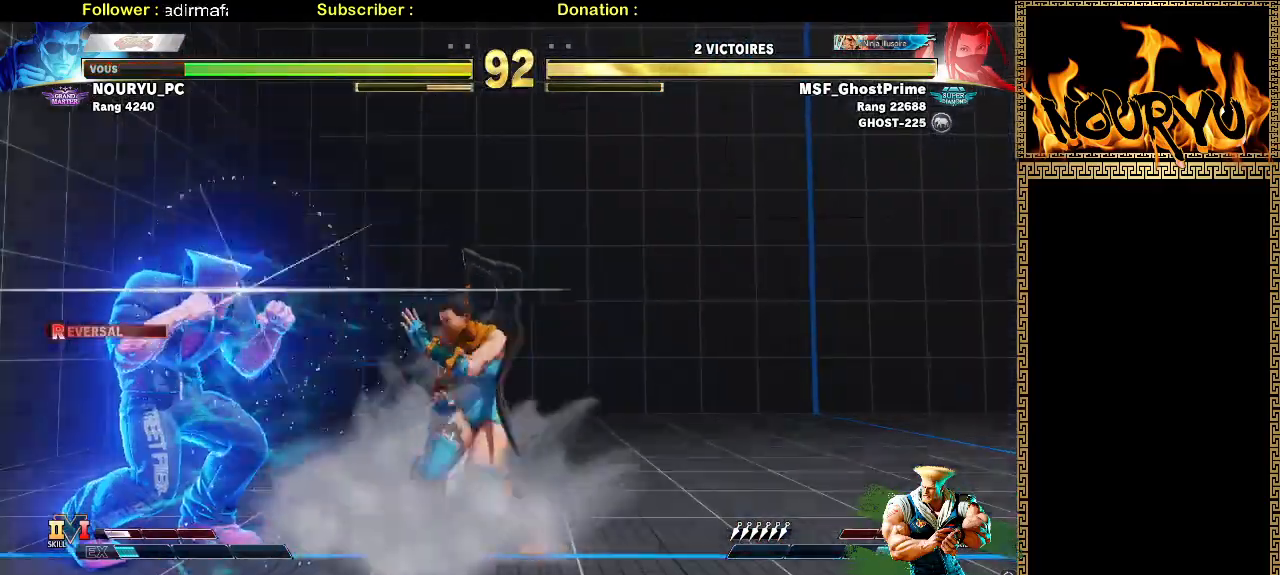
{"dt_ms": 500, "buttons": [], "left_stick": "down-left", "events": [[17, "left_stick", "left"], [283, "left_stick", "right"], [333, "left_stick", "down"], [383, "left_stick", "down-left"]]}
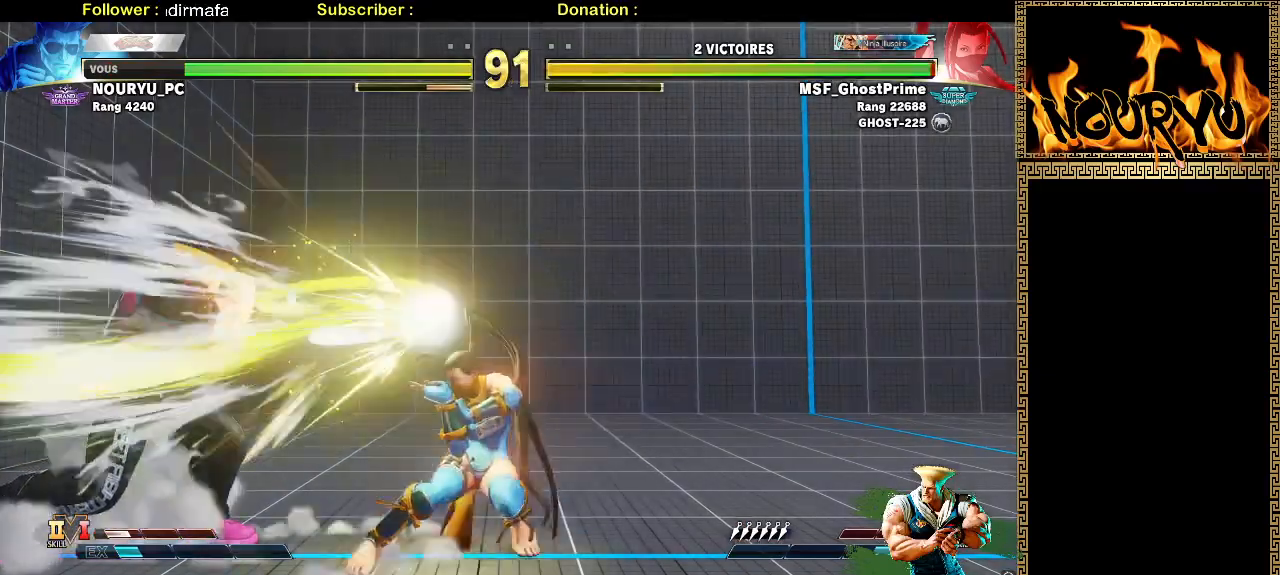
{"dt_ms": 1000, "buttons": [], "left_stick": "down-left"}
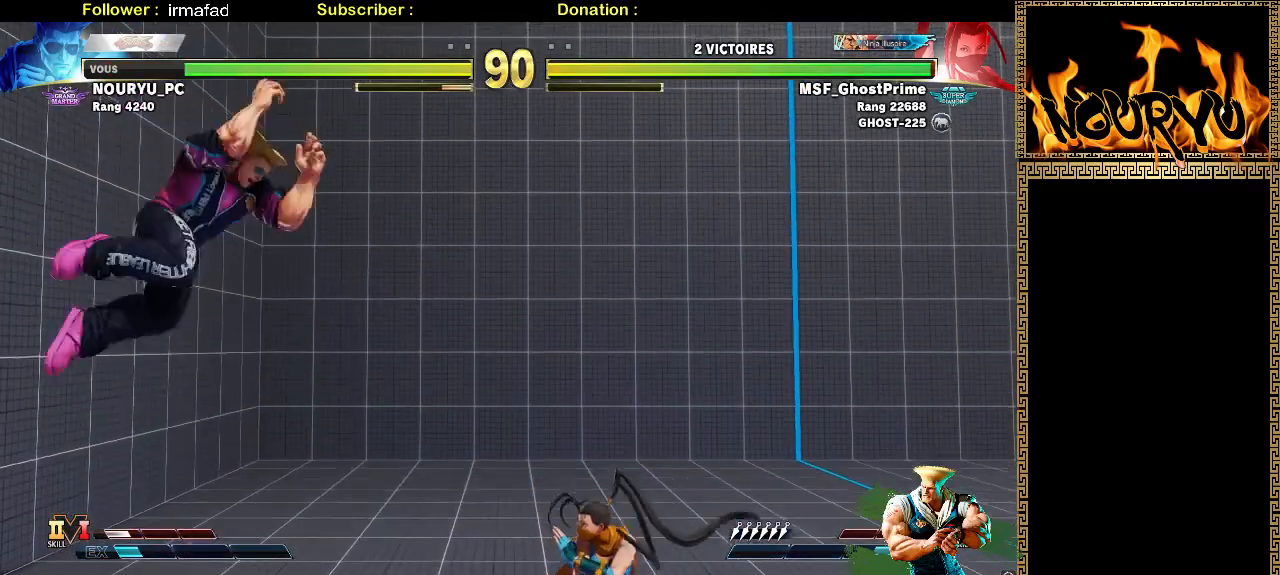
{"dt_ms": 500, "buttons": [], "left_stick": "down-left", "events": []}
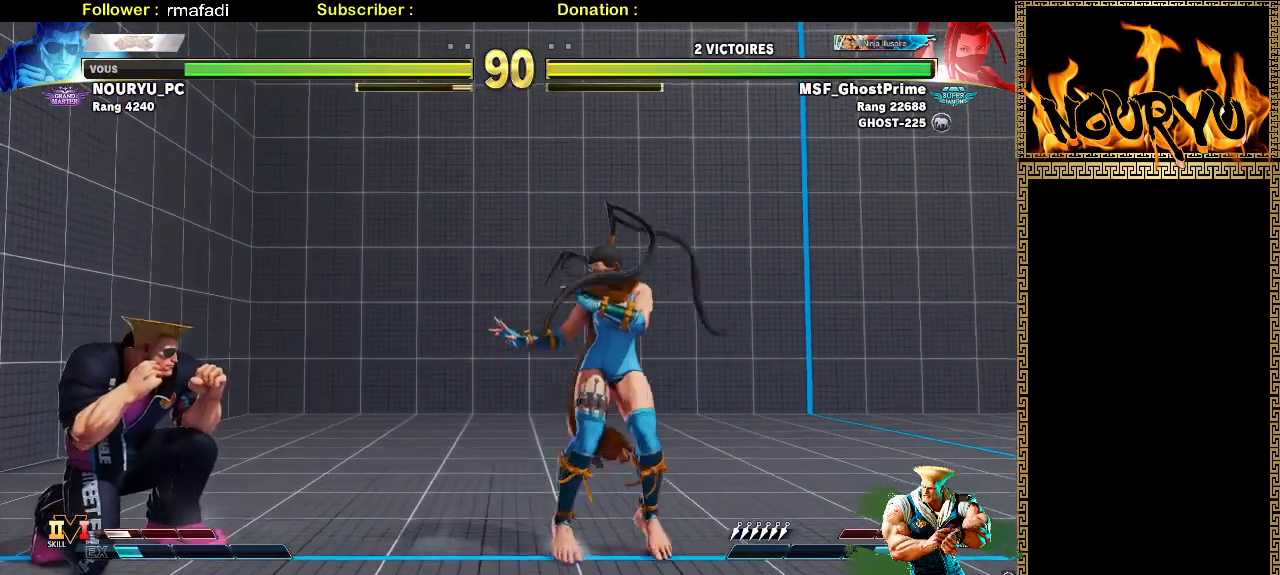
{"dt_ms": 500, "buttons": [], "left_stick": "down-left", "events": [[267, "SQUARE", "down"], [267, "left_stick", "right"], [367, "left_stick", "down-left"], [400, "SQUARE", "up"]]}
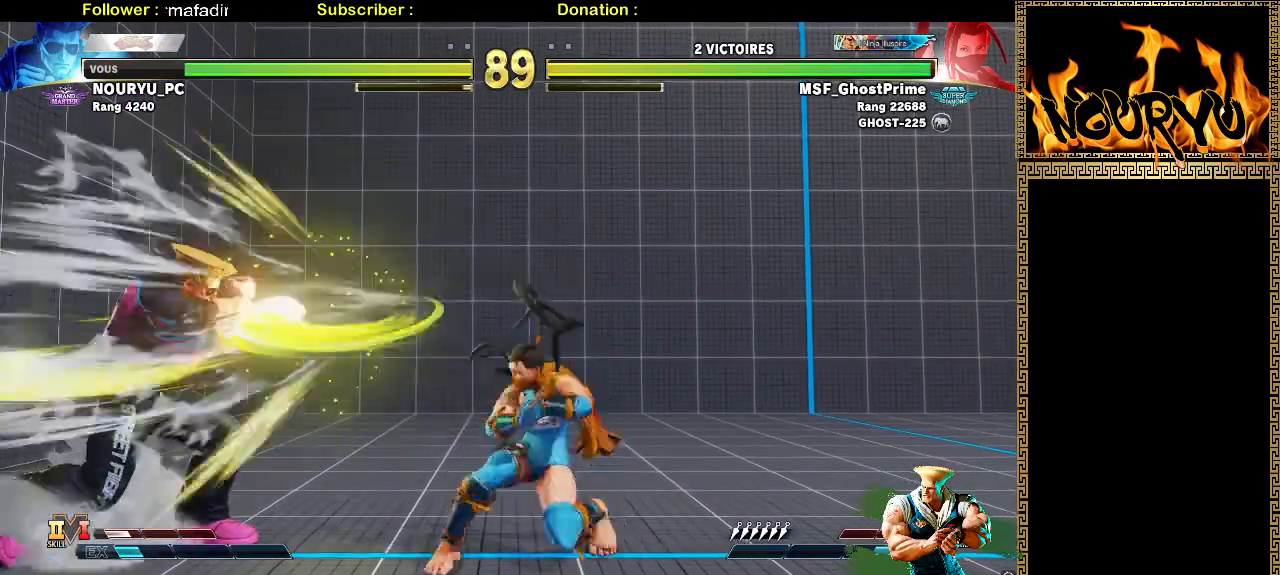
{"dt_ms": 500, "buttons": [], "left_stick": "down-left", "events": []}
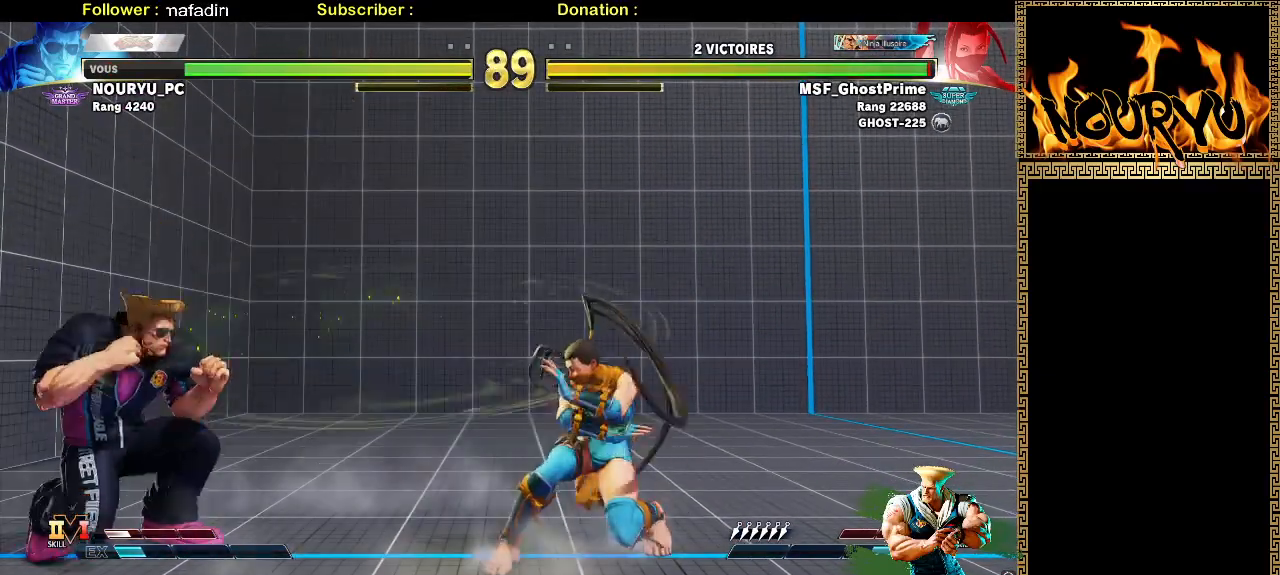
{"dt_ms": 500, "buttons": [], "left_stick": "down-left", "events": [[150, "left_stick", "right"], [283, "left_stick", "down-left"]]}
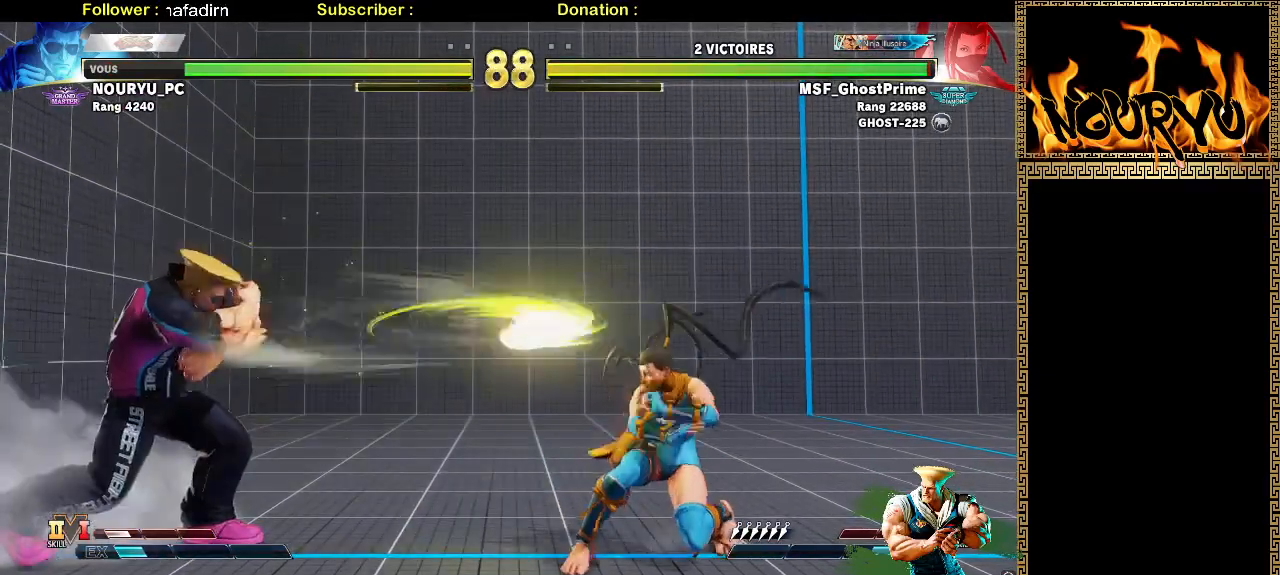
{"dt_ms": 1000, "buttons": [], "left_stick": "down-left"}
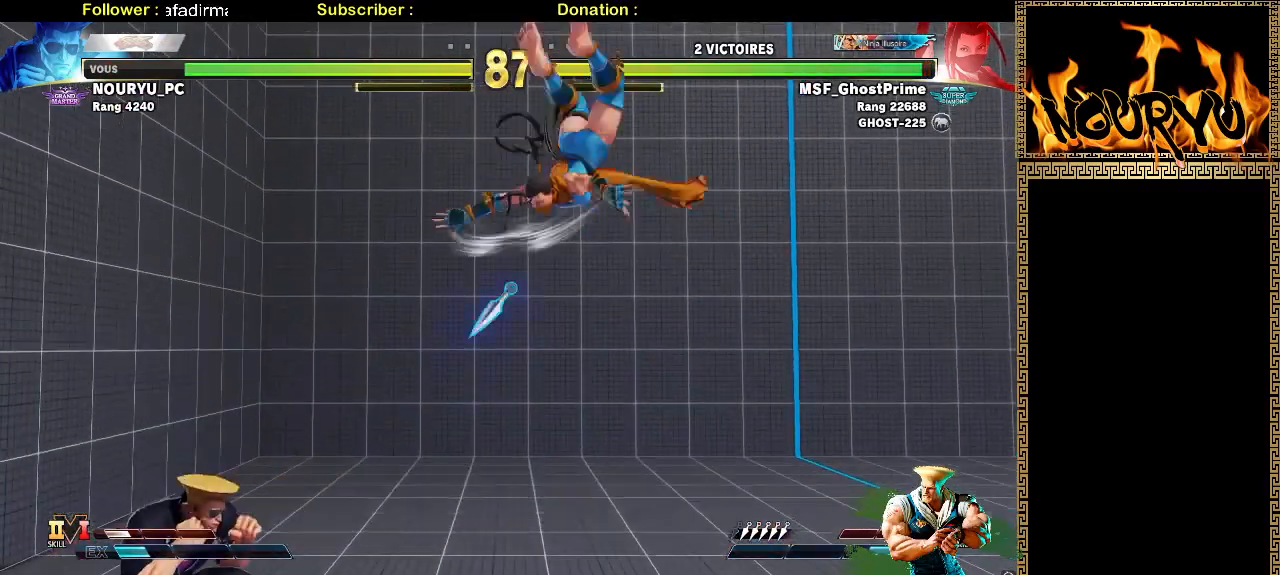
{"dt_ms": 500, "buttons": [], "left_stick": "down-left", "events": [[100, "left_stick", "up-left"], [233, "left_stick", "down-left"]]}
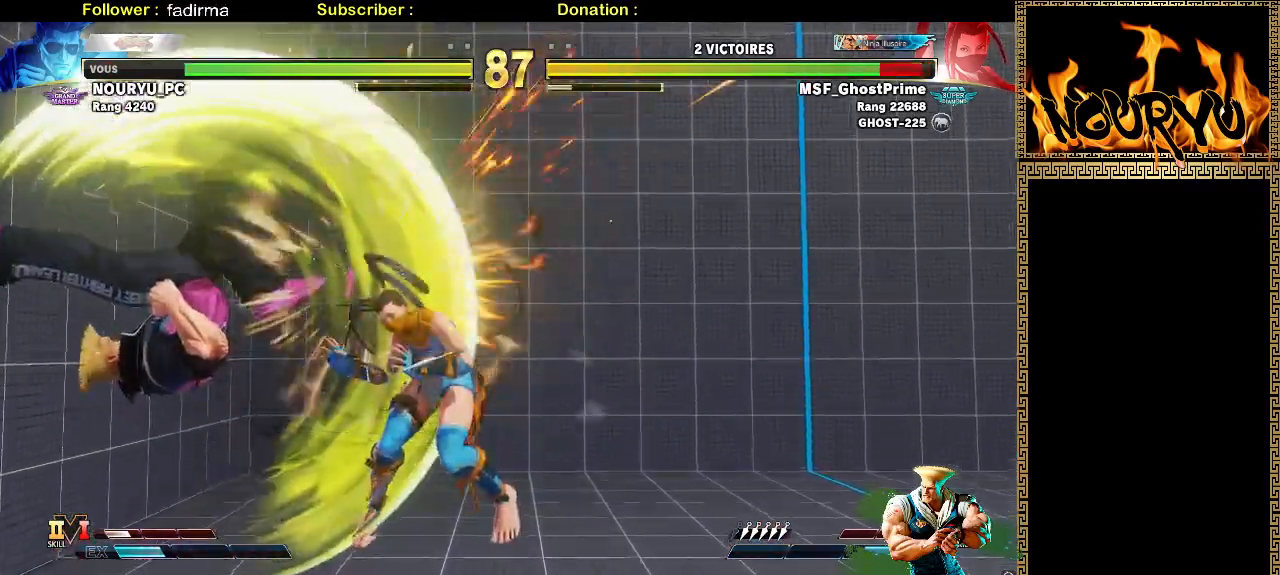
{"dt_ms": 500, "buttons": [], "left_stick": "down-left", "events": []}